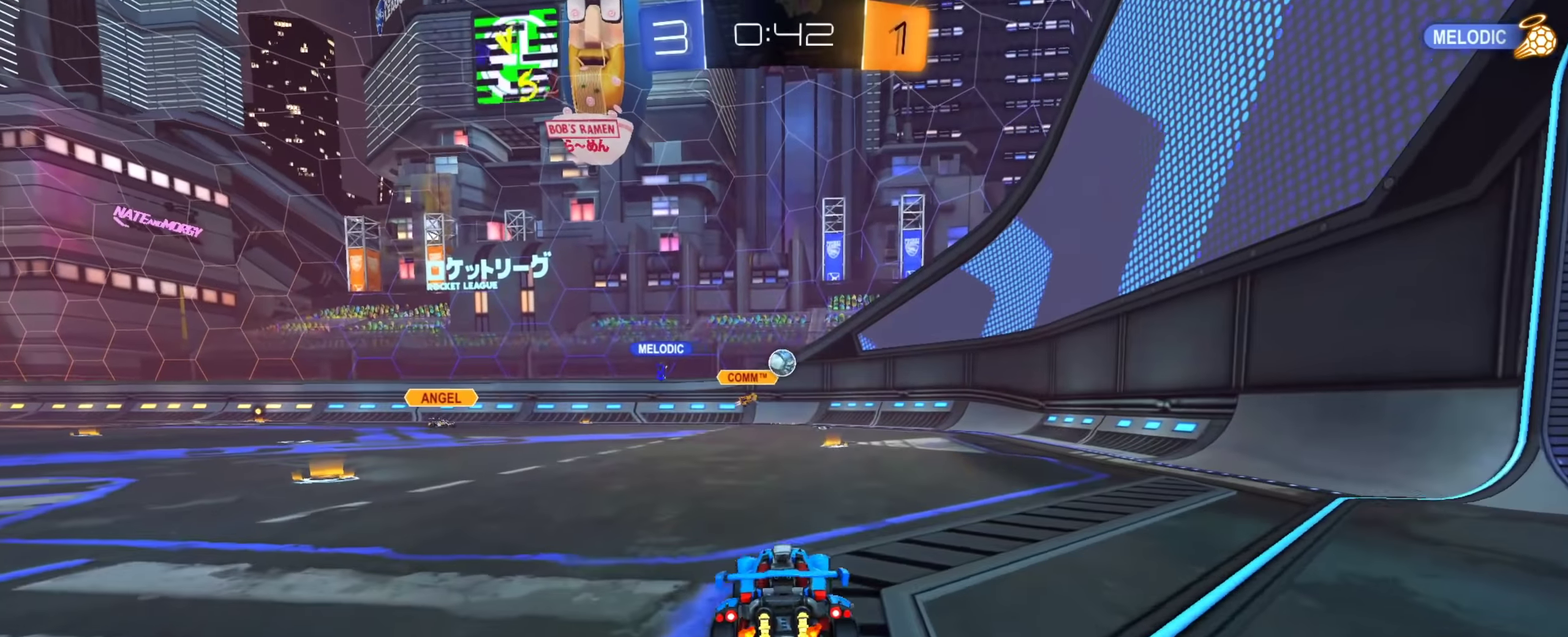
Gameplay with a controller (PlayStation layout); each line is a JSON object with the inputs held at the frame after it (dt_ms = milliseconds from this image to that frame). "events" lists button and stick changes between this image and that frame as [ms after this image, input, new state], when the widget could be followed in between. This document gives stick clicks only as held states, not as events. Not read: L1 R1 R2.
{"dt_ms": 300, "buttons": [], "left_stick": "center", "right_stick": "center", "events": [[200, "left_stick", "left"], [284, "left_stick", "center"]]}
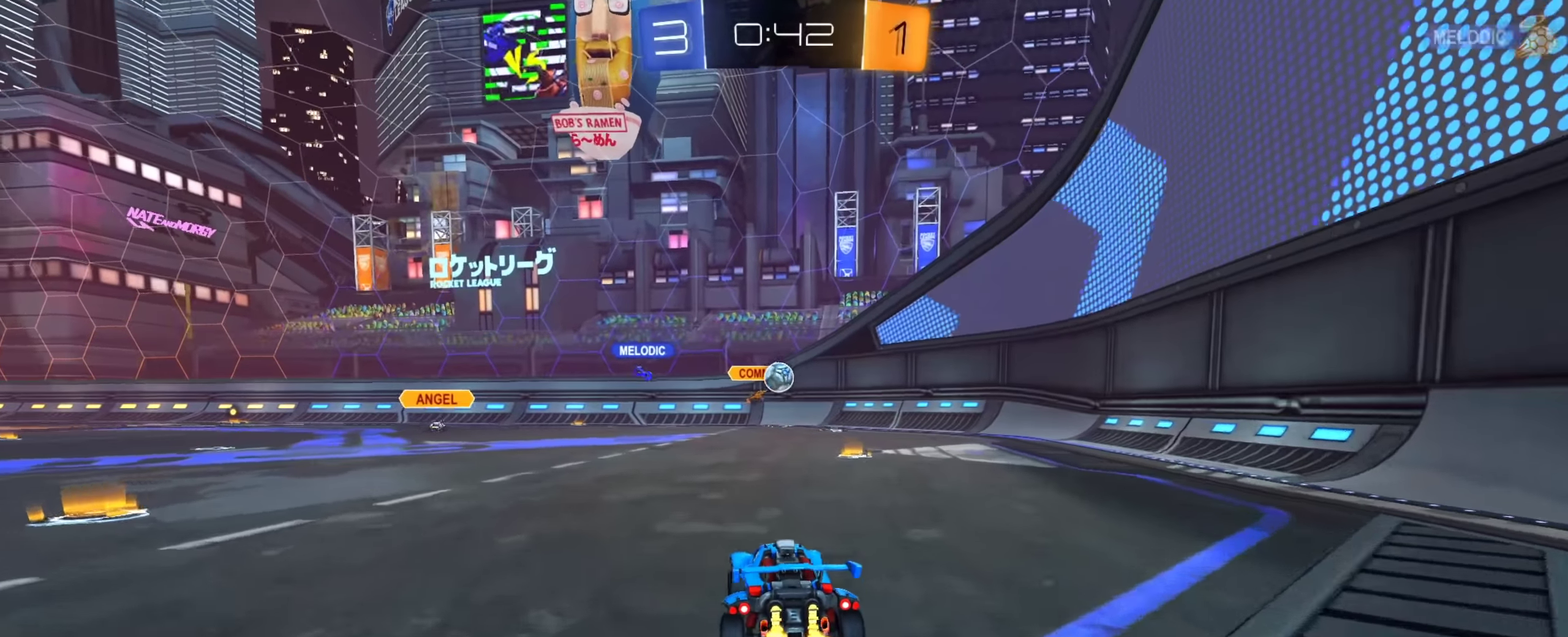
{"dt_ms": 701, "buttons": [], "left_stick": "center", "right_stick": "center"}
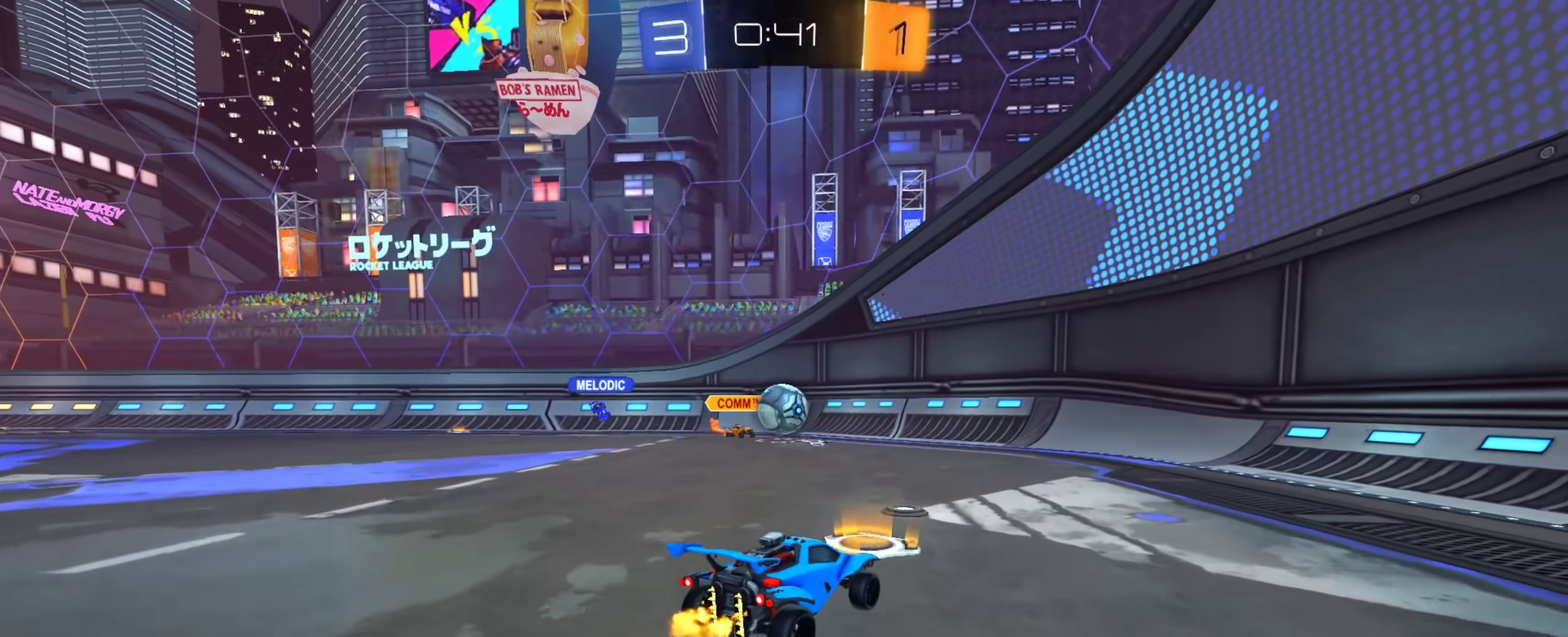
{"dt_ms": 300, "buttons": ["L2"], "left_stick": "down-right", "right_stick": "center"}
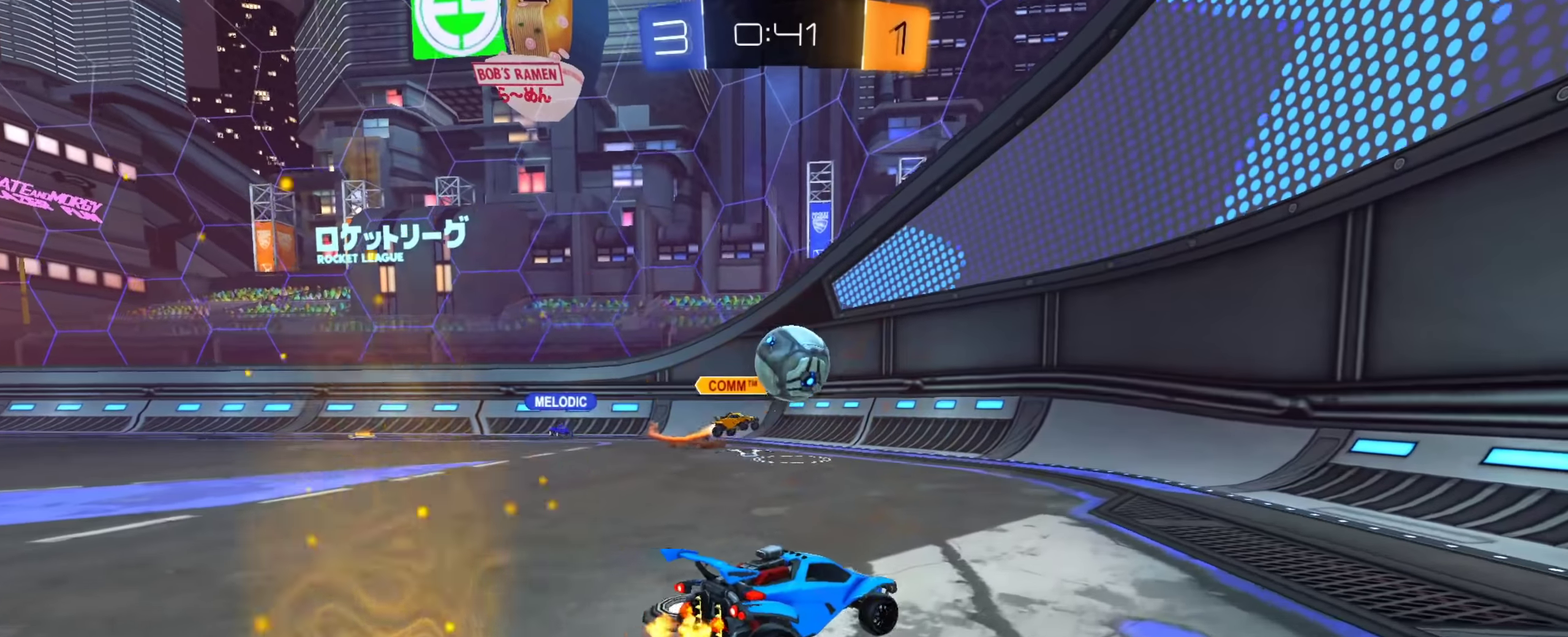
{"dt_ms": 601, "buttons": ["CIRCLE"], "left_stick": "down-right", "right_stick": "center", "events": [[34, "L2", "up"], [151, "CIRCLE", "down"], [317, "CIRCLE", "up"], [451, "CIRCLE", "down"]]}
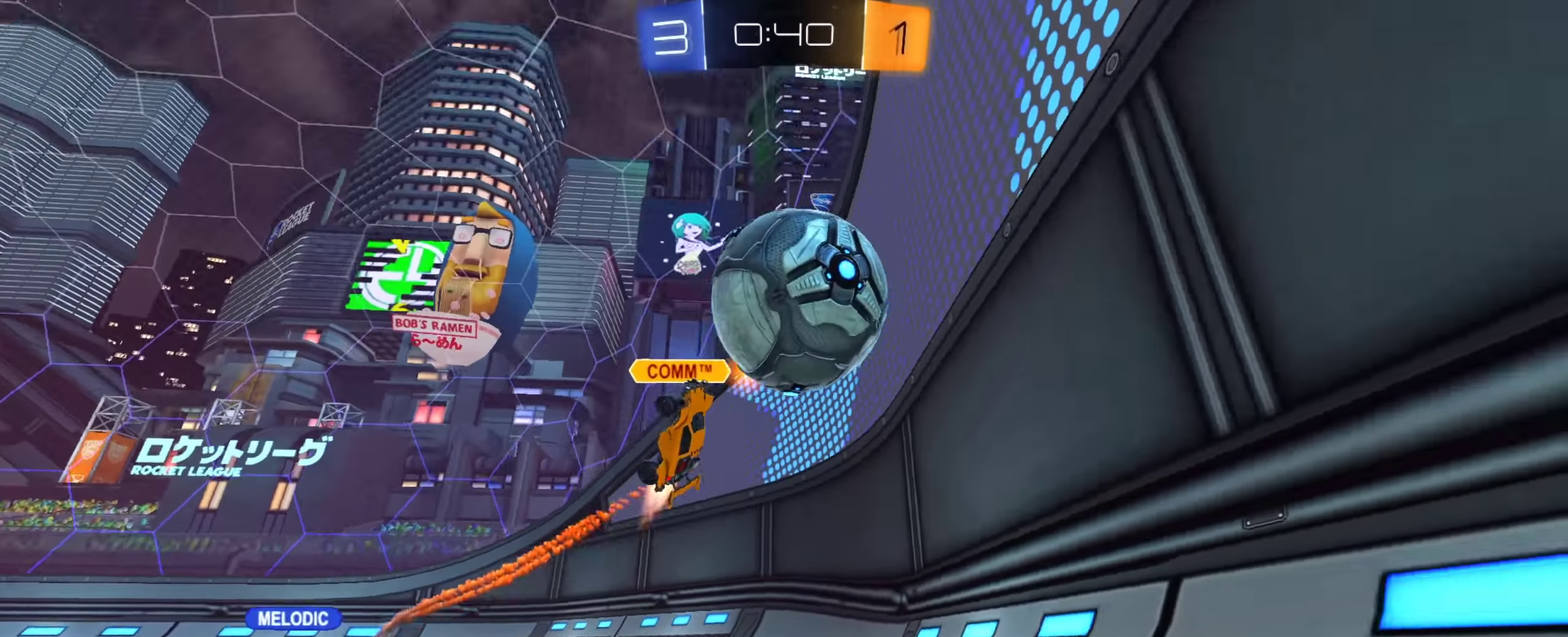
{"dt_ms": 400, "buttons": ["CIRCLE"], "left_stick": "down-right", "right_stick": "center", "events": [[67, "left_stick", "center"], [234, "left_stick", "down-right"]]}
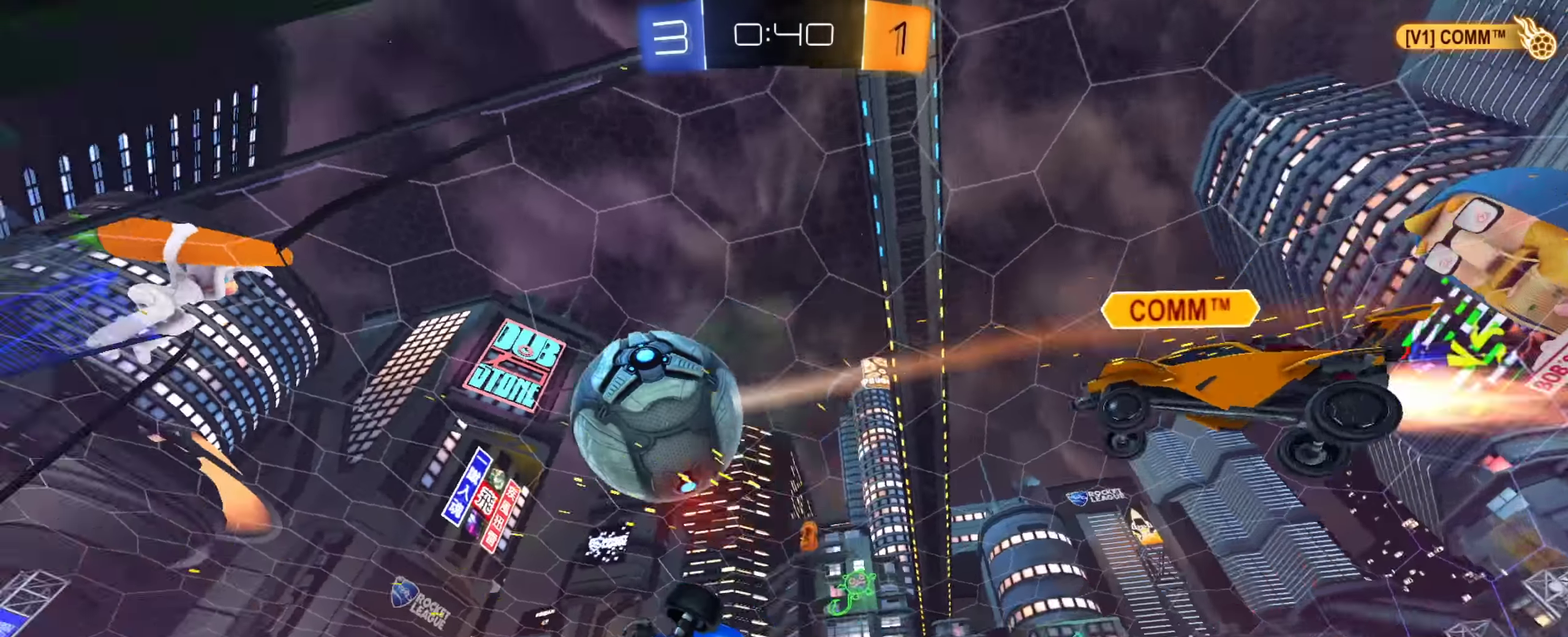
{"dt_ms": 501, "buttons": ["CIRCLE", "TRIANGLE"], "left_stick": "down", "right_stick": "center", "events": [[34, "left_stick", "down"], [134, "left_stick", "down-right"], [151, "CROSS", "down"], [184, "left_stick", "right"], [234, "CROSS", "up"], [234, "left_stick", "up-right"], [301, "CROSS", "down"], [367, "TRIANGLE", "down"], [401, "left_stick", "down"], [451, "CROSS", "up"]]}
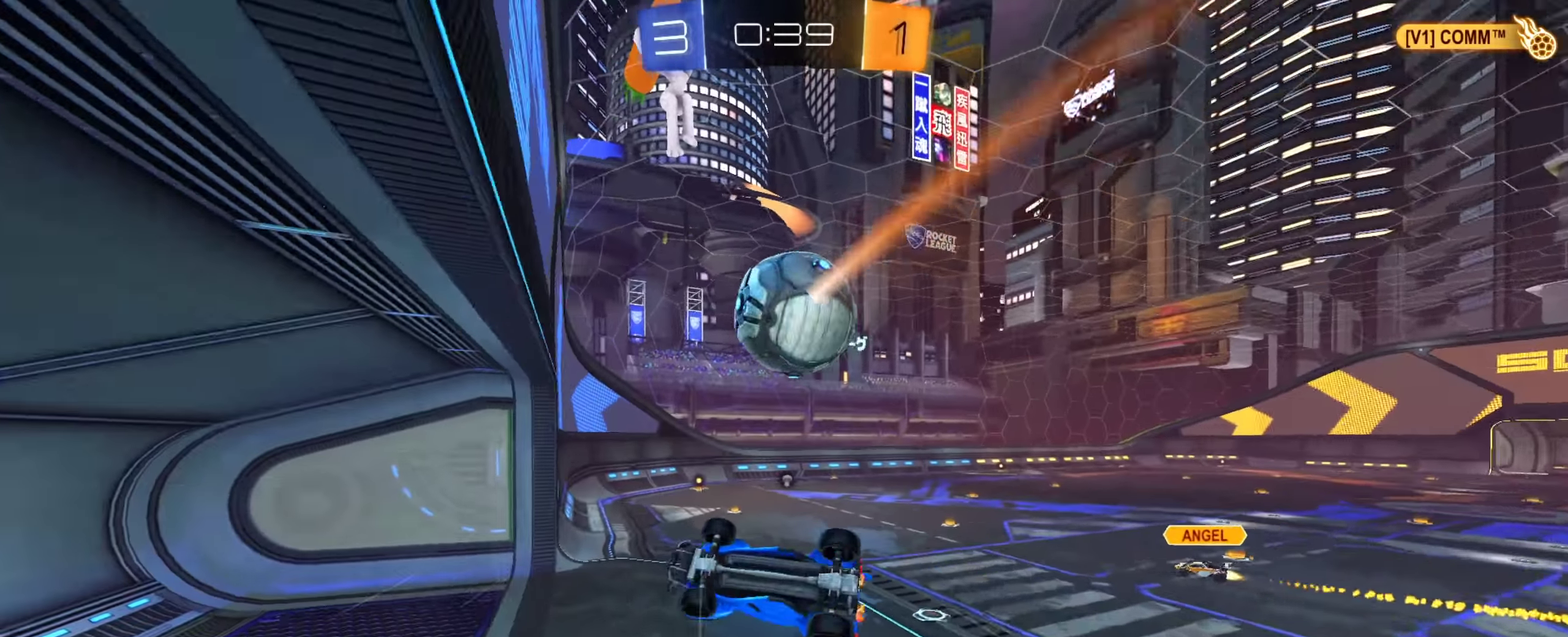
{"dt_ms": 500, "buttons": [], "left_stick": "down", "right_stick": "center", "events": [[17, "TRIANGLE", "up"], [117, "CIRCLE", "up"]]}
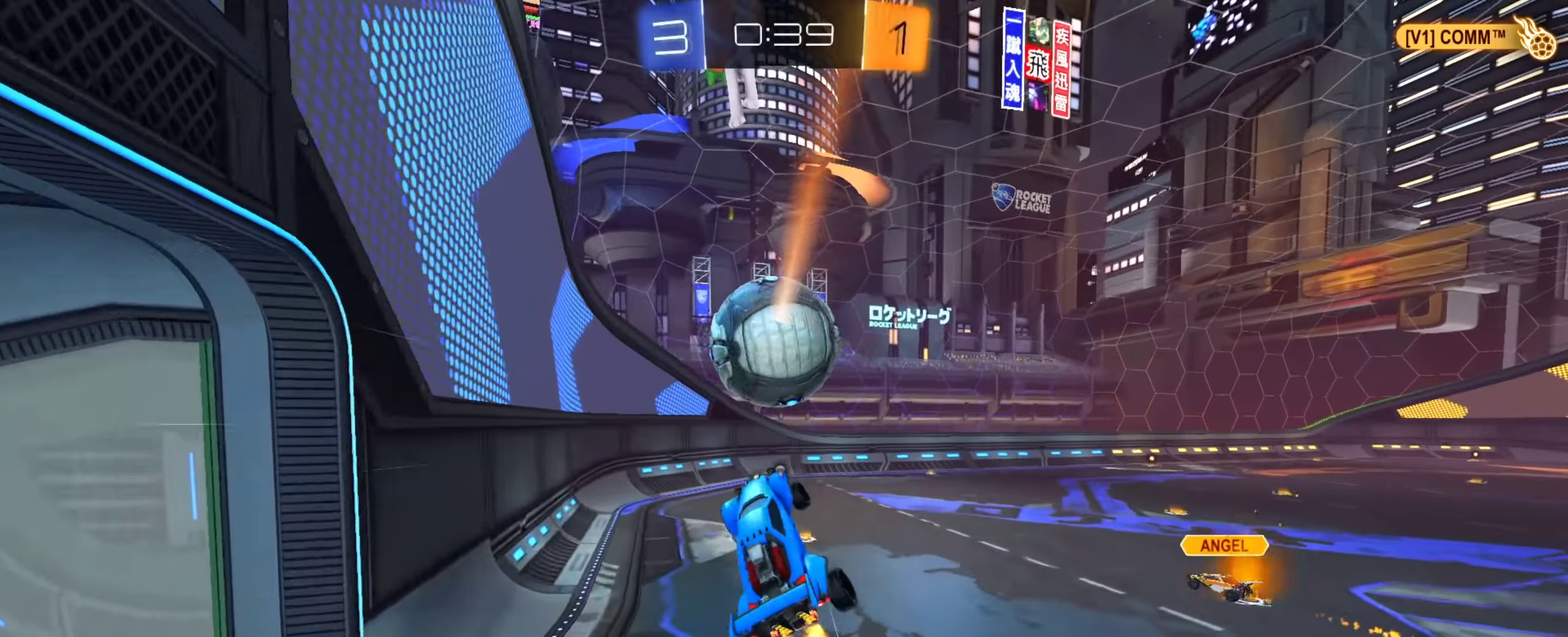
{"dt_ms": 401, "buttons": ["CIRCLE"], "left_stick": "up", "right_stick": "center"}
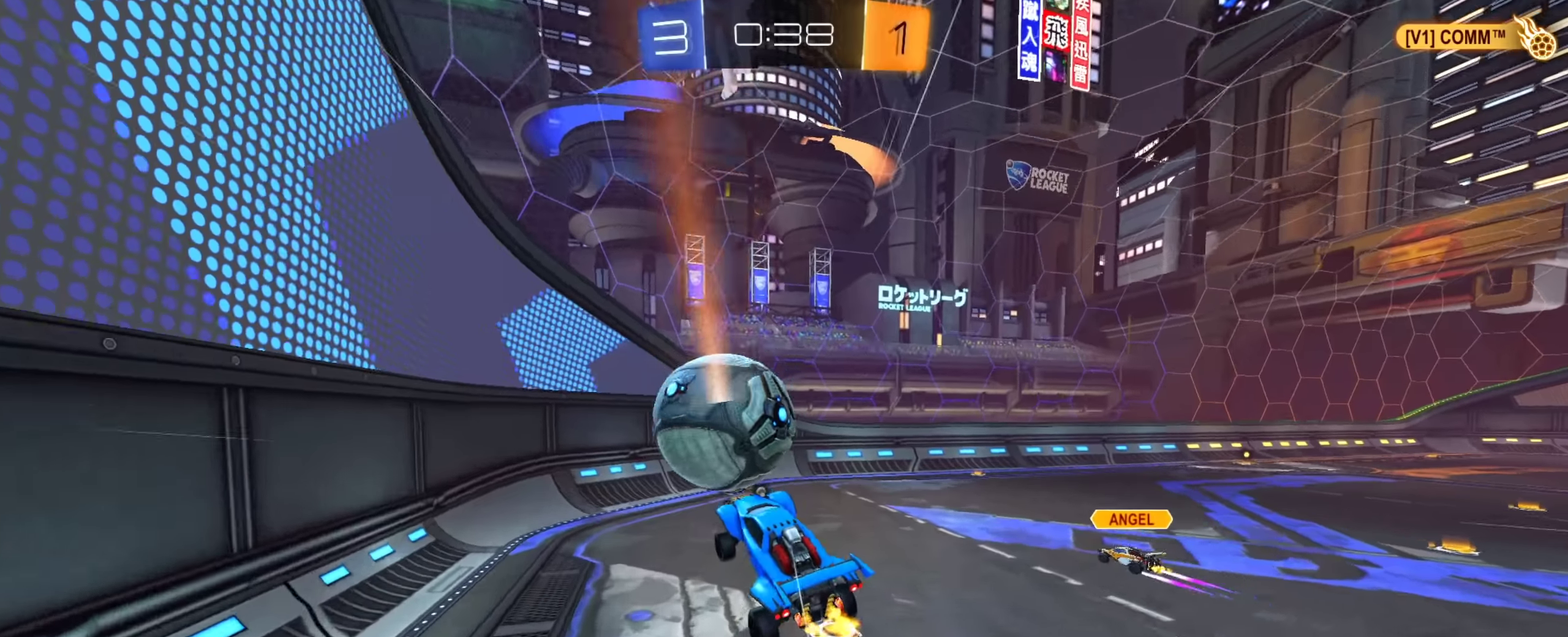
{"dt_ms": 600, "buttons": ["CIRCLE"], "left_stick": "center", "right_stick": "center"}
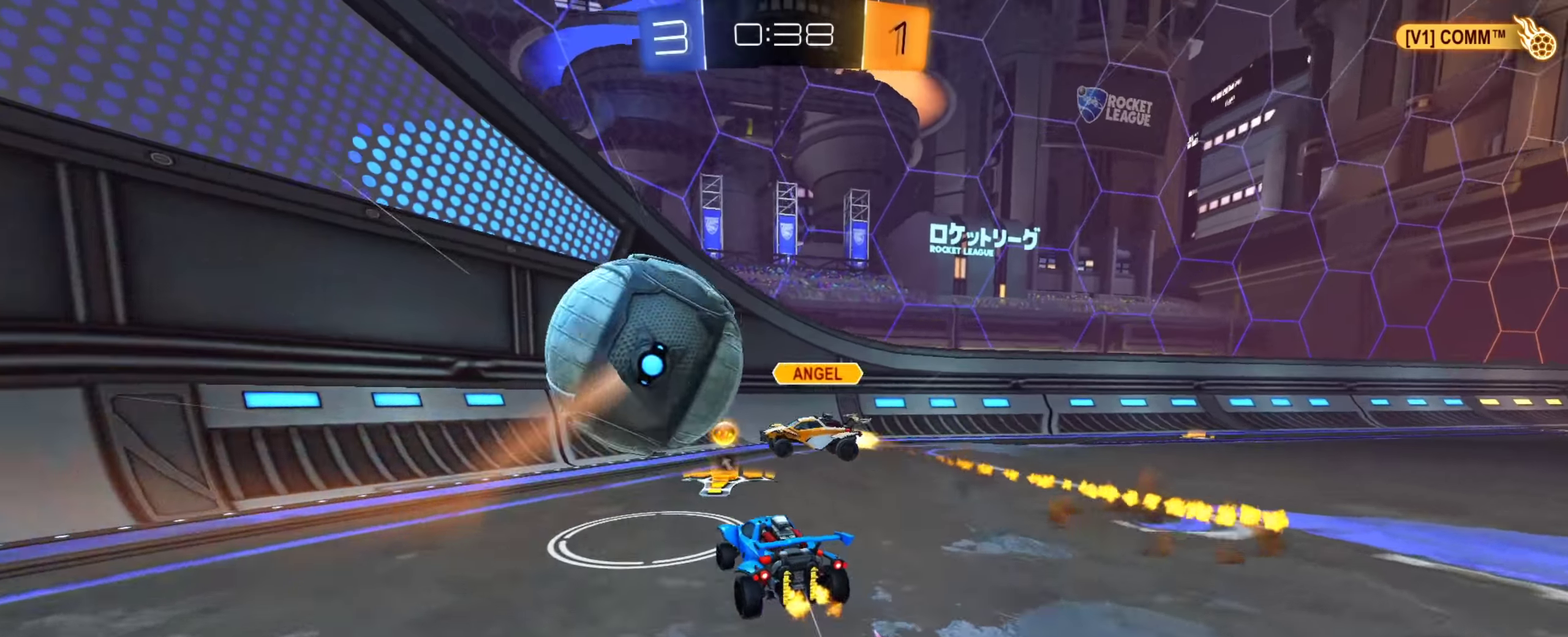
{"dt_ms": 501, "buttons": ["CROSS"], "left_stick": "up", "right_stick": "center", "events": [[17, "CROSS", "down"], [34, "left_stick", "down"], [167, "CROSS", "up"], [234, "CIRCLE", "up"], [301, "left_stick", "down-right"], [334, "TRIANGLE", "down"], [468, "TRIANGLE", "up"], [468, "left_stick", "up"], [501, "CROSS", "down"]]}
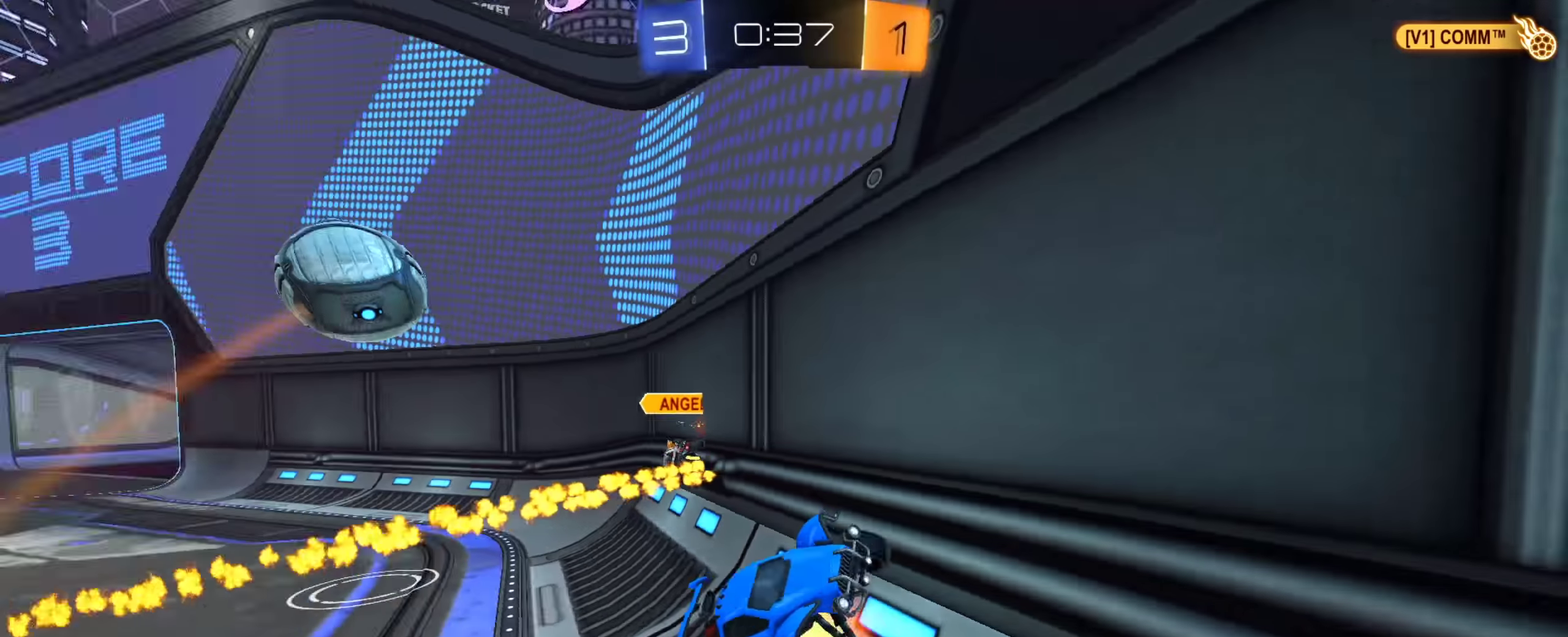
{"dt_ms": 500, "buttons": [], "left_stick": "down-right", "right_stick": "center", "events": [[133, "left_stick", "down"], [150, "CROSS", "up"], [233, "left_stick", "down-right"]]}
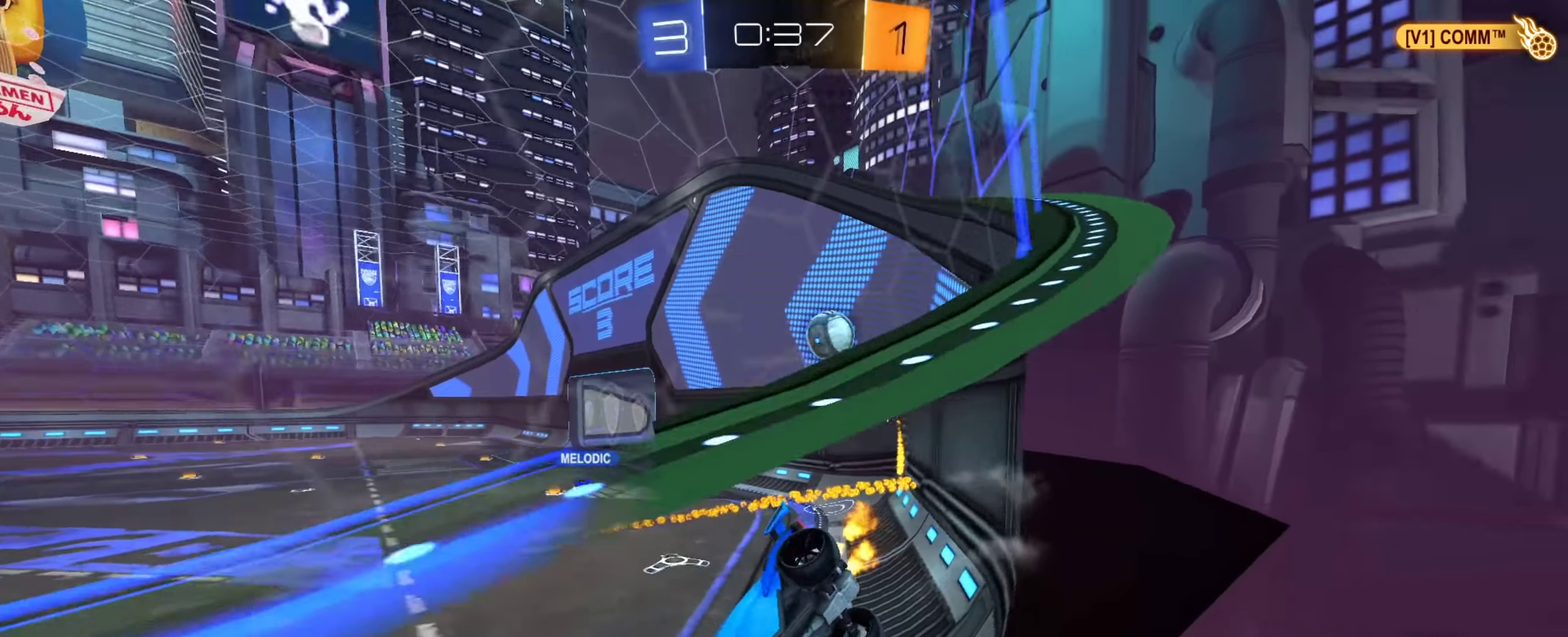
{"dt_ms": 301, "buttons": [], "left_stick": "right", "right_stick": "center", "events": [[234, "left_stick", "right"]]}
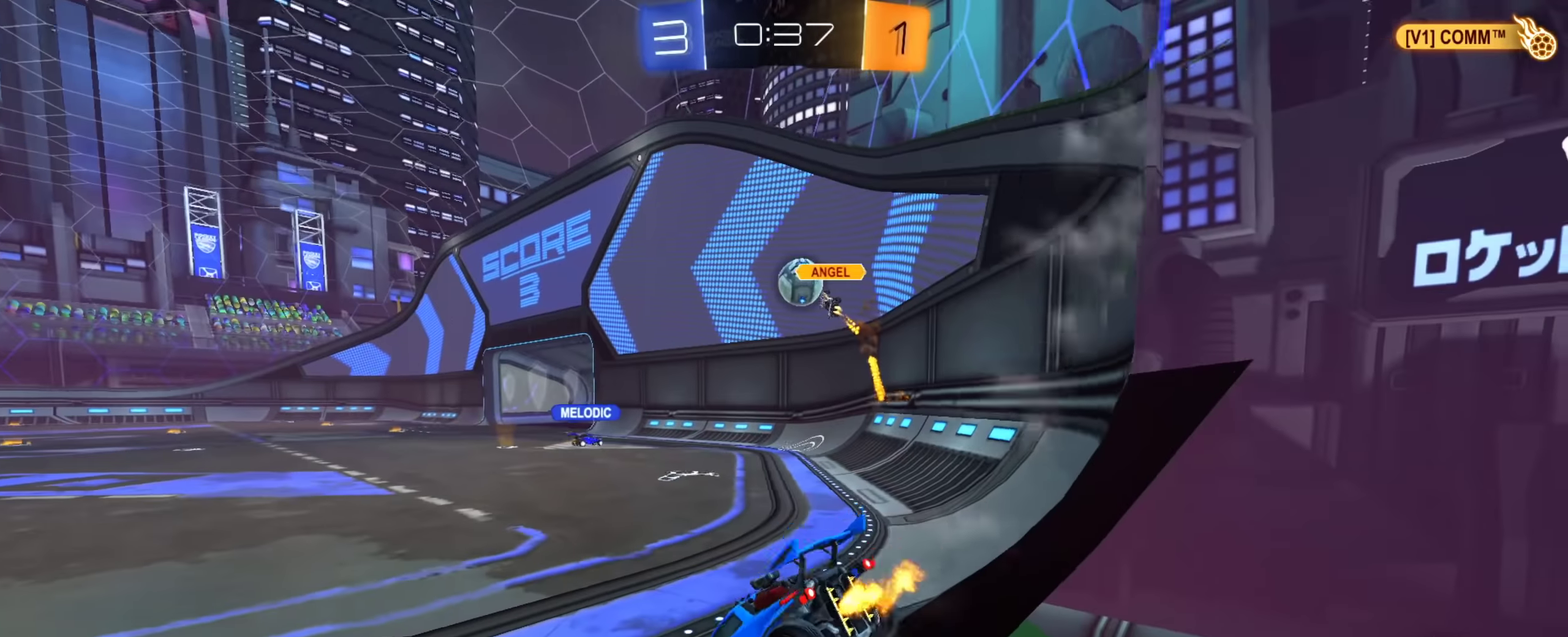
{"dt_ms": 884, "buttons": [], "left_stick": "down-right", "right_stick": "center", "events": [[233, "left_stick", "center"], [317, "CROSS", "down"], [383, "CROSS", "up"], [383, "left_stick", "up"], [433, "CROSS", "down"], [467, "left_stick", "down"], [617, "CROSS", "up"], [700, "left_stick", "down-right"]]}
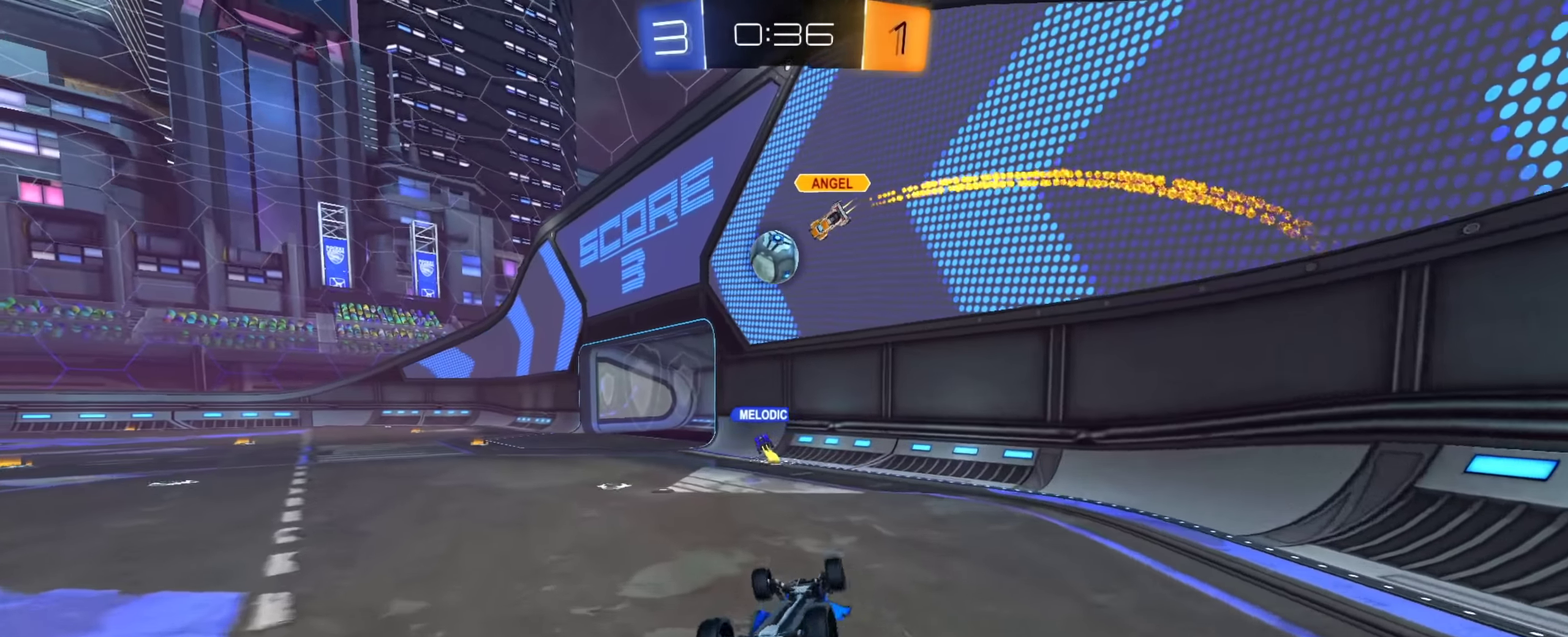
{"dt_ms": 300, "buttons": [], "left_stick": "down-left", "right_stick": "center", "events": [[167, "left_stick", "down"], [250, "left_stick", "down-left"]]}